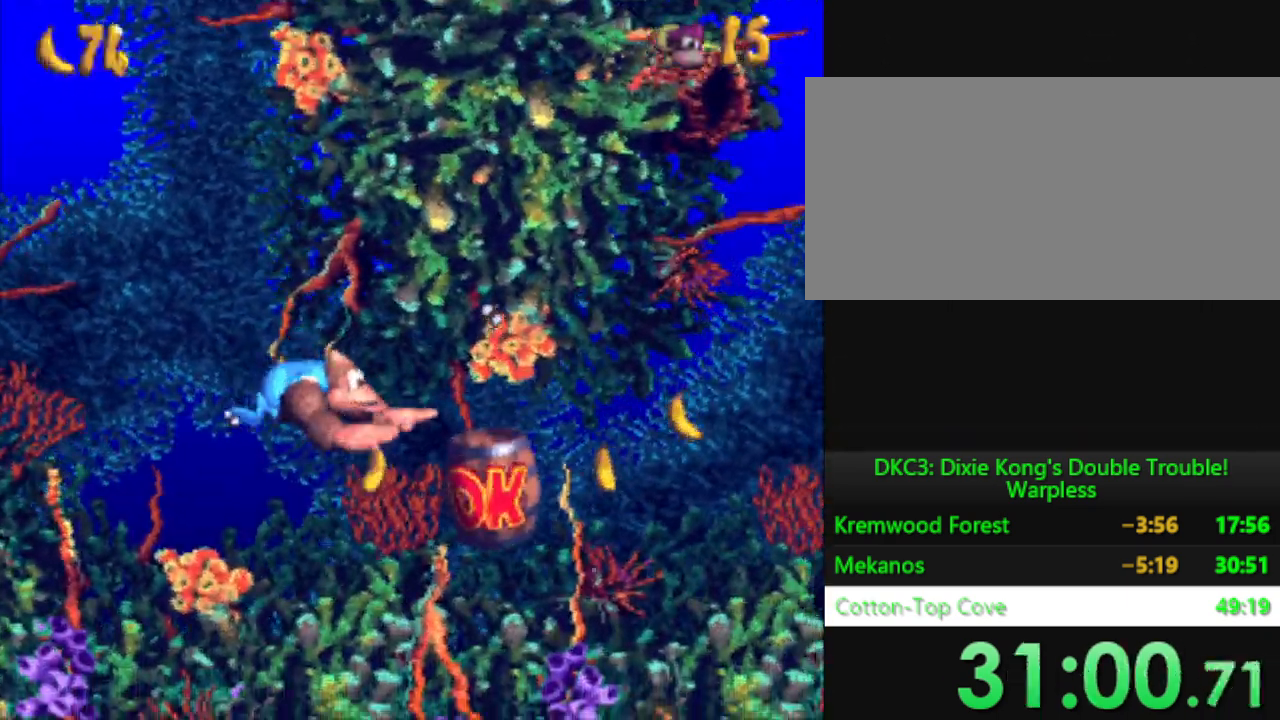
Gameplay with a controller (Nintendo layout); each line is a JSON object with the inputs held at the frame after it. "events" lists button and stick changes between this image and that frame as [ms after this image, input, new state], when the widget could be followed in between. Not read: L3 R3.
{"buttons": ["Y", "DPAD_RIGHT"], "events": []}
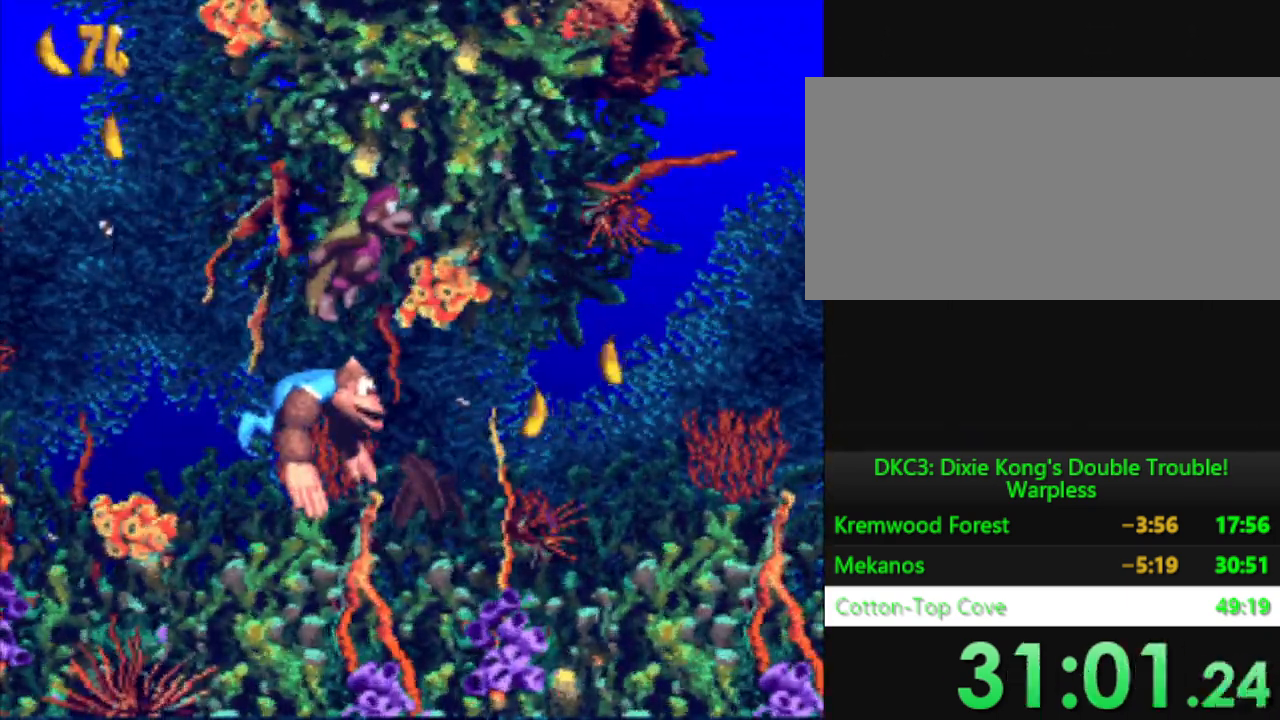
{"buttons": ["Y", "DPAD_RIGHT"], "events": [[317, "B", "down"], [417, "B", "up"]]}
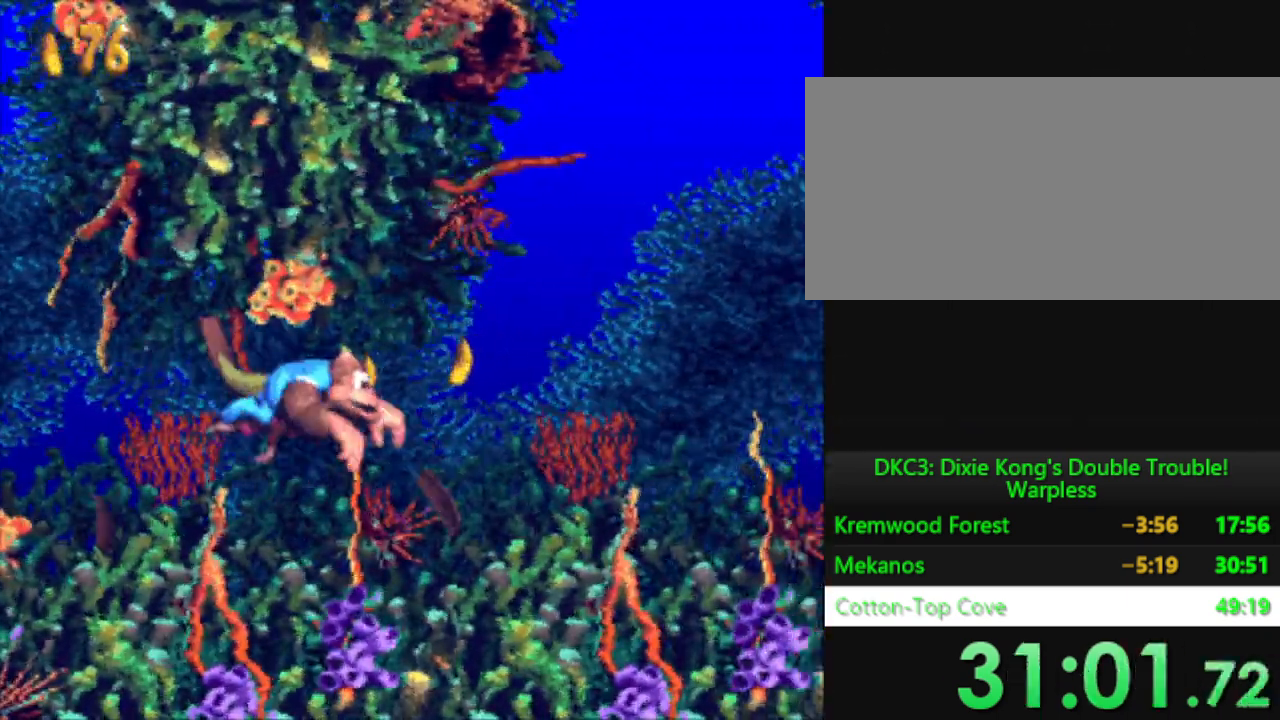
{"buttons": ["Y", "DPAD_RIGHT"], "events": []}
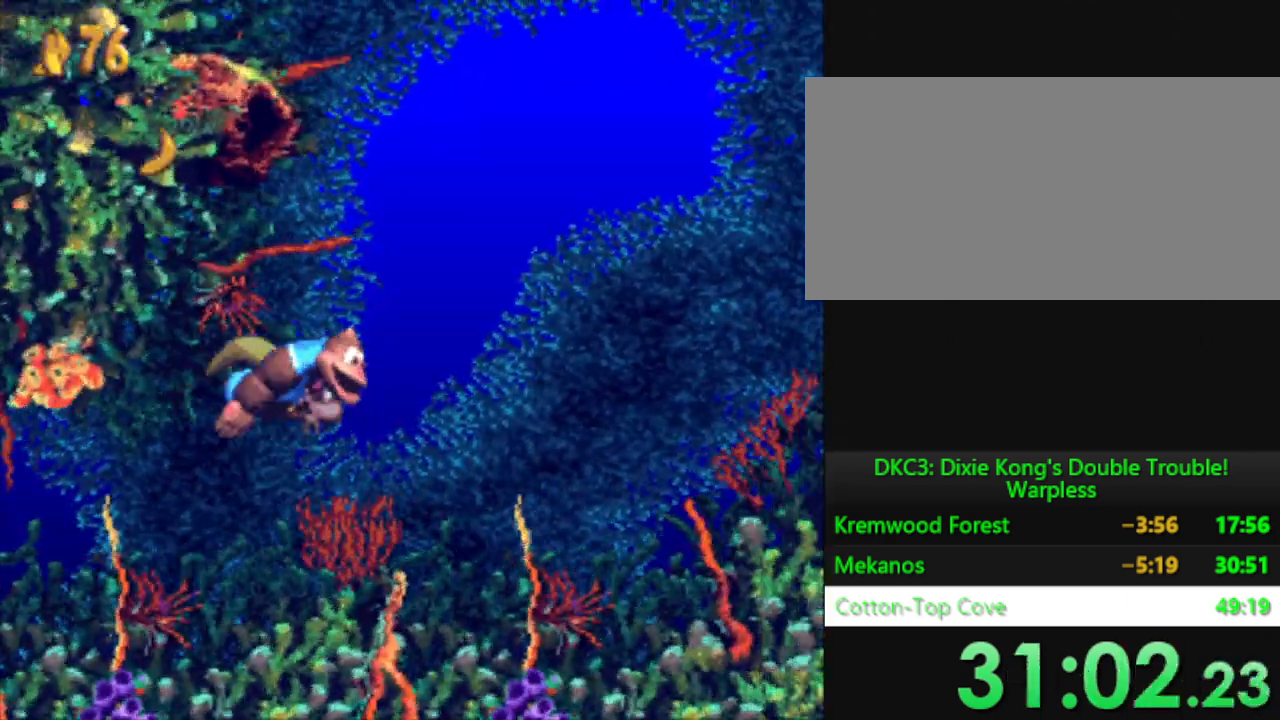
{"buttons": ["Y", "DPAD_RIGHT"], "events": [[400, "B", "down"], [467, "B", "up"]]}
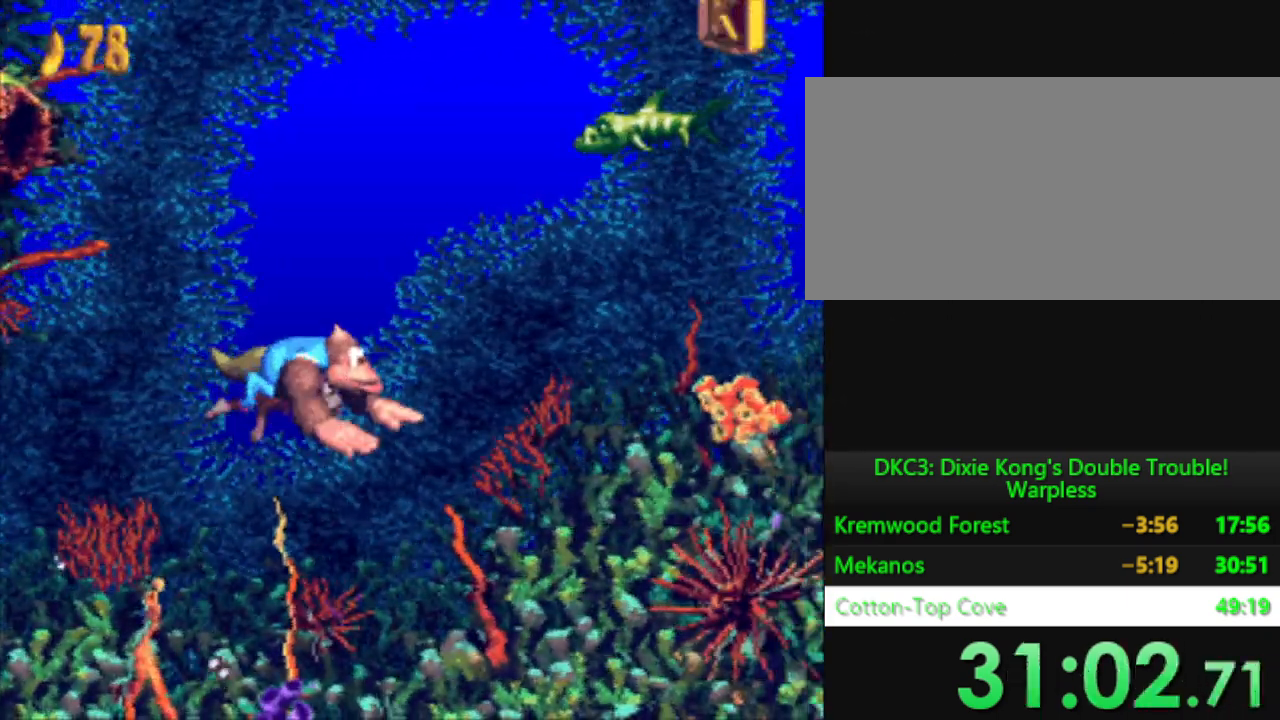
{"buttons": ["Y", "DPAD_RIGHT"], "events": []}
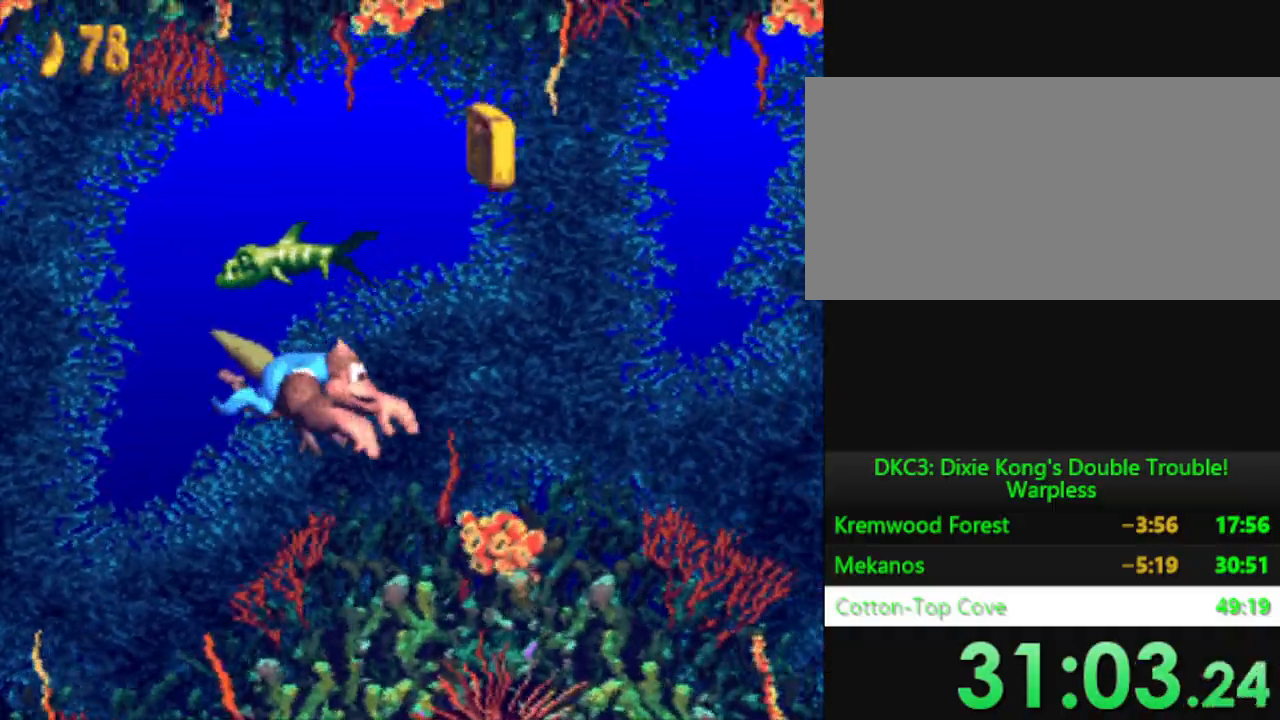
{"buttons": ["Y", "DPAD_RIGHT"], "events": []}
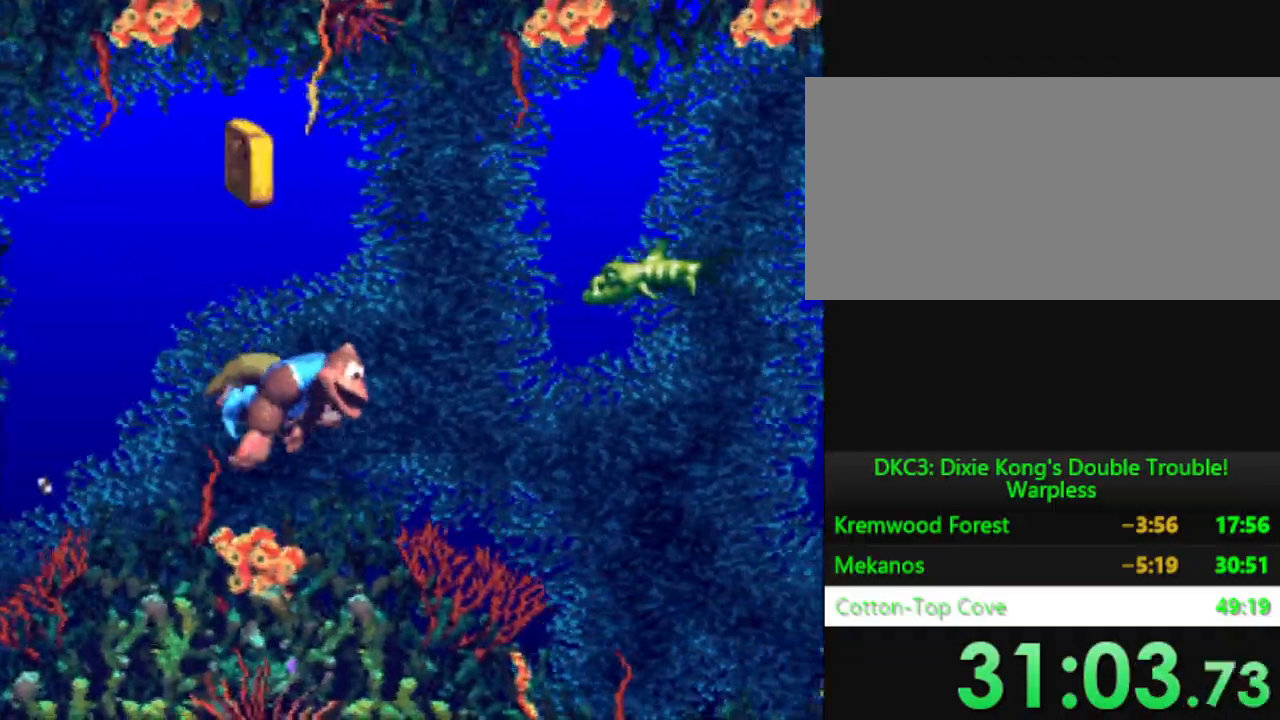
{"buttons": ["Y", "DPAD_RIGHT"], "events": []}
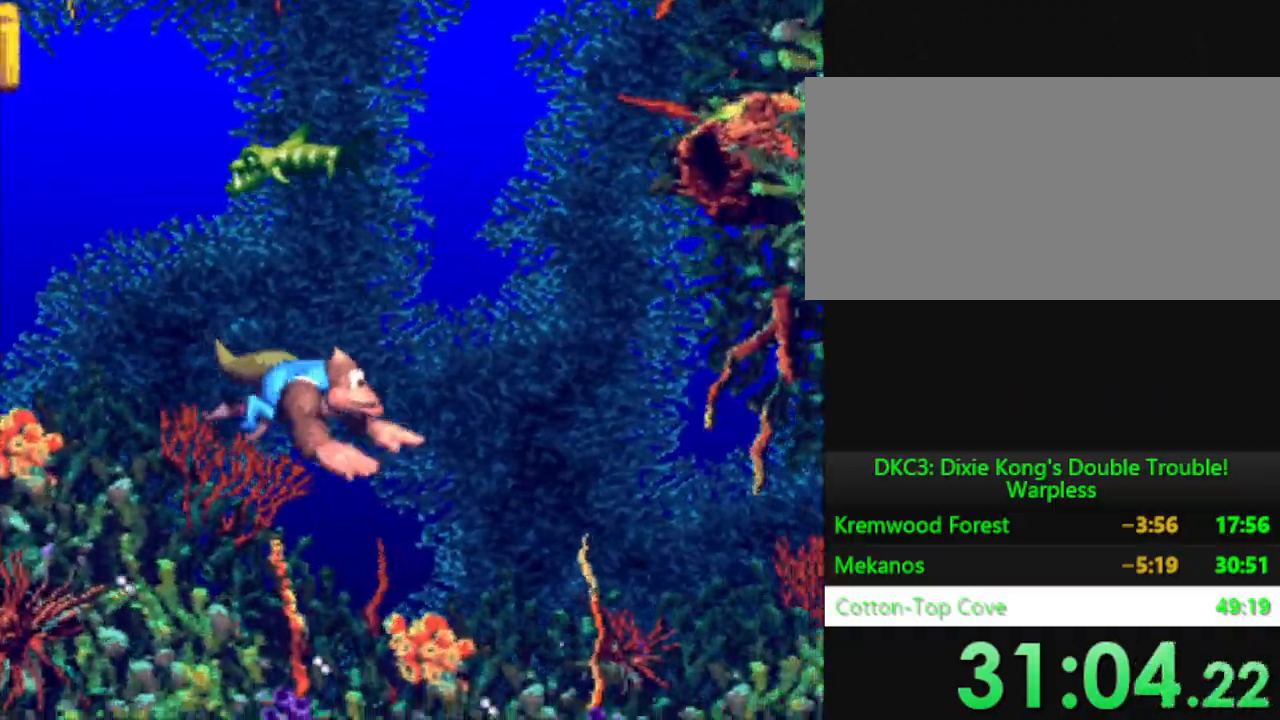
{"buttons": ["Y", "DPAD_RIGHT"], "events": []}
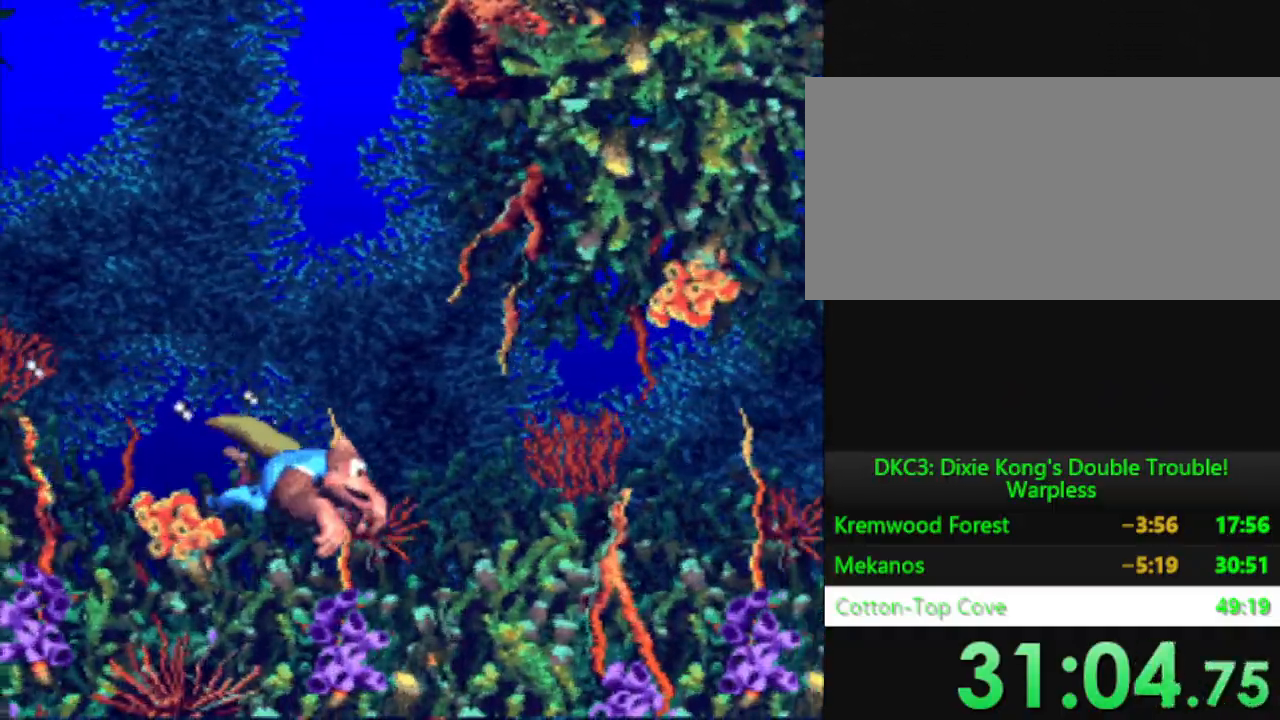
{"buttons": ["Y", "DPAD_RIGHT"], "events": []}
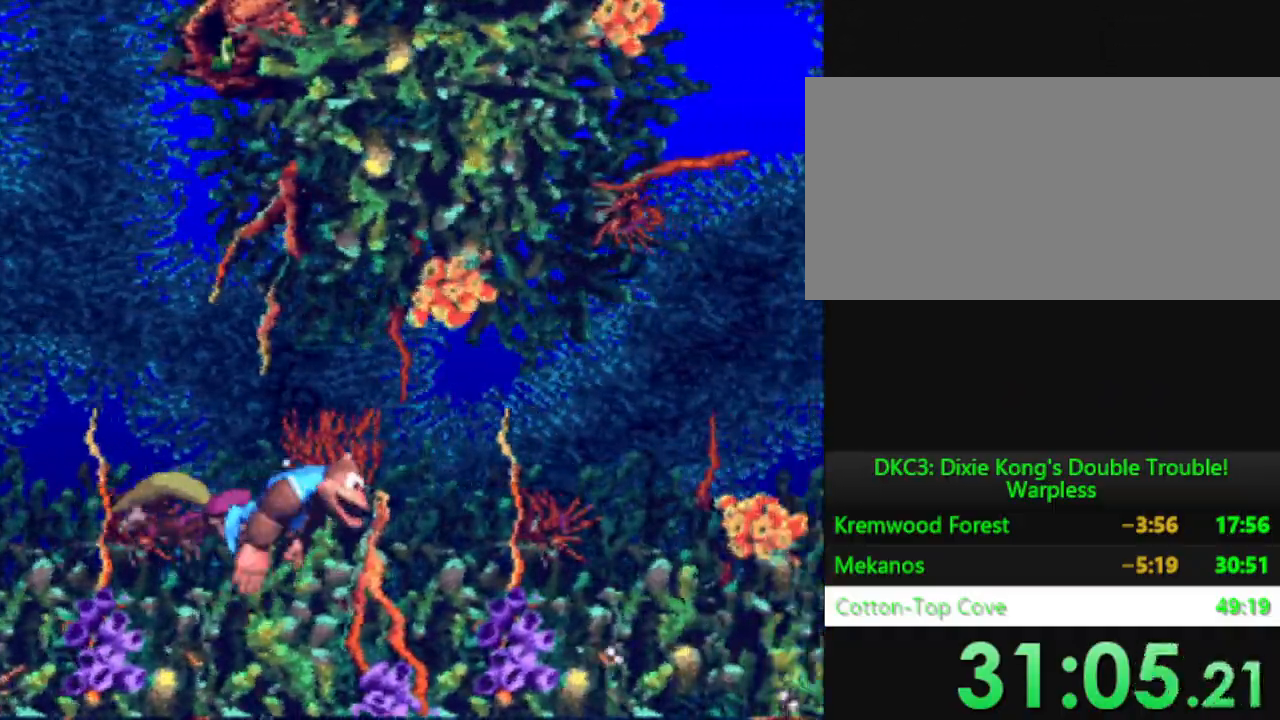
{"buttons": ["B", "Y", "DPAD_RIGHT"], "events": [[483, "B", "down"]]}
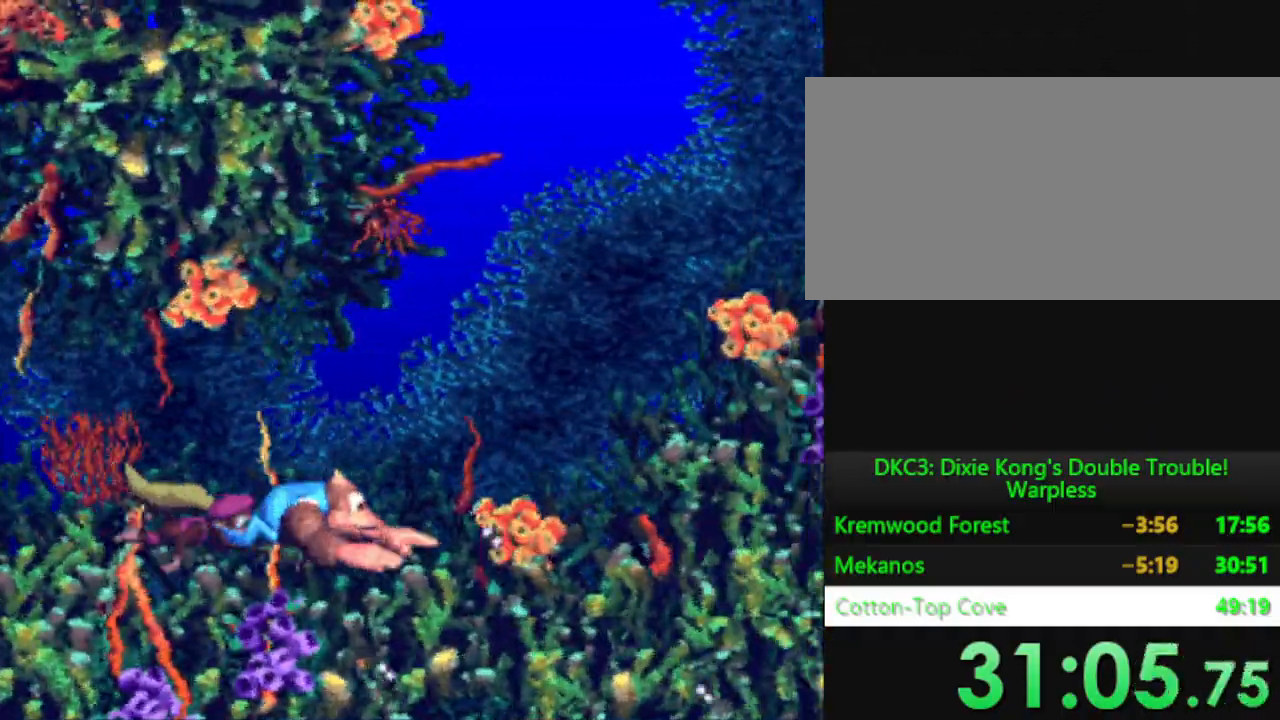
{"buttons": ["Y", "DPAD_UP"], "events": [[100, "B", "up"], [200, "B", "down"], [234, "DPAD_UP", "down"], [284, "B", "up"], [317, "DPAD_RIGHT", "up"], [401, "B", "down"], [484, "B", "up"]]}
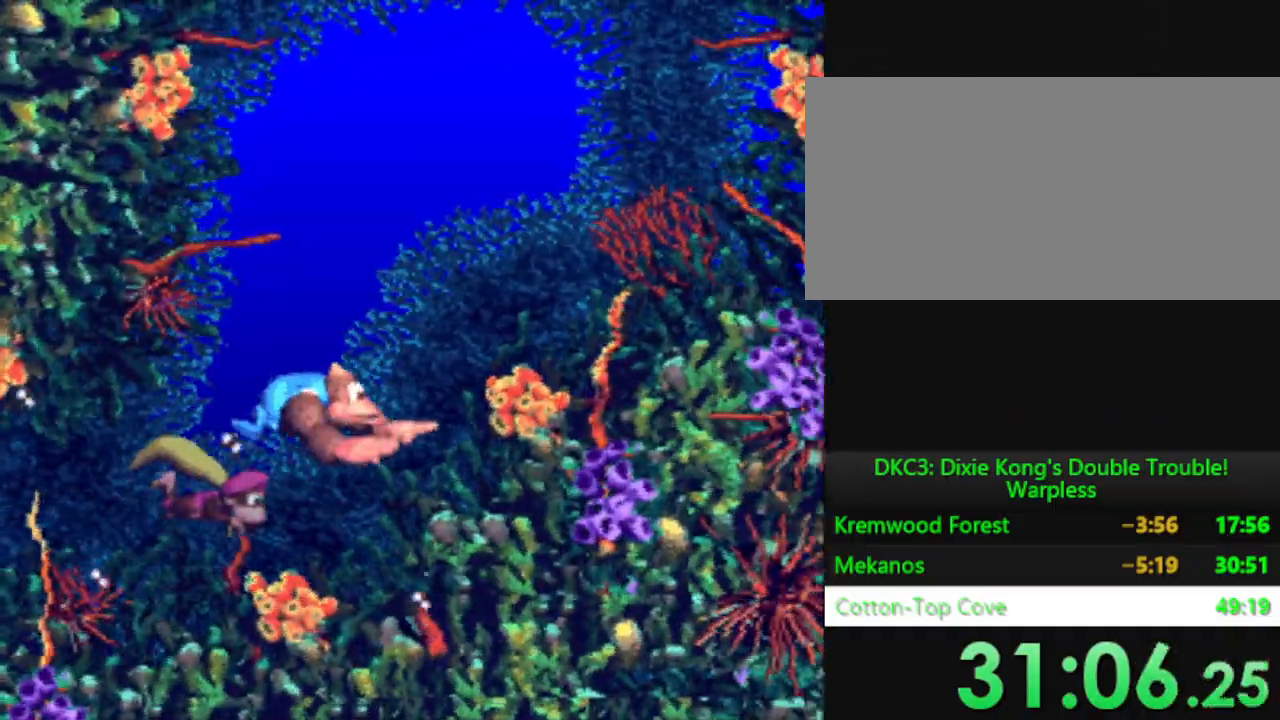
{"buttons": ["Y", "DPAD_RIGHT"], "events": [[100, "B", "down"], [200, "B", "up"], [317, "B", "down"], [383, "DPAD_RIGHT", "down"], [400, "B", "up"], [450, "DPAD_UP", "up"]]}